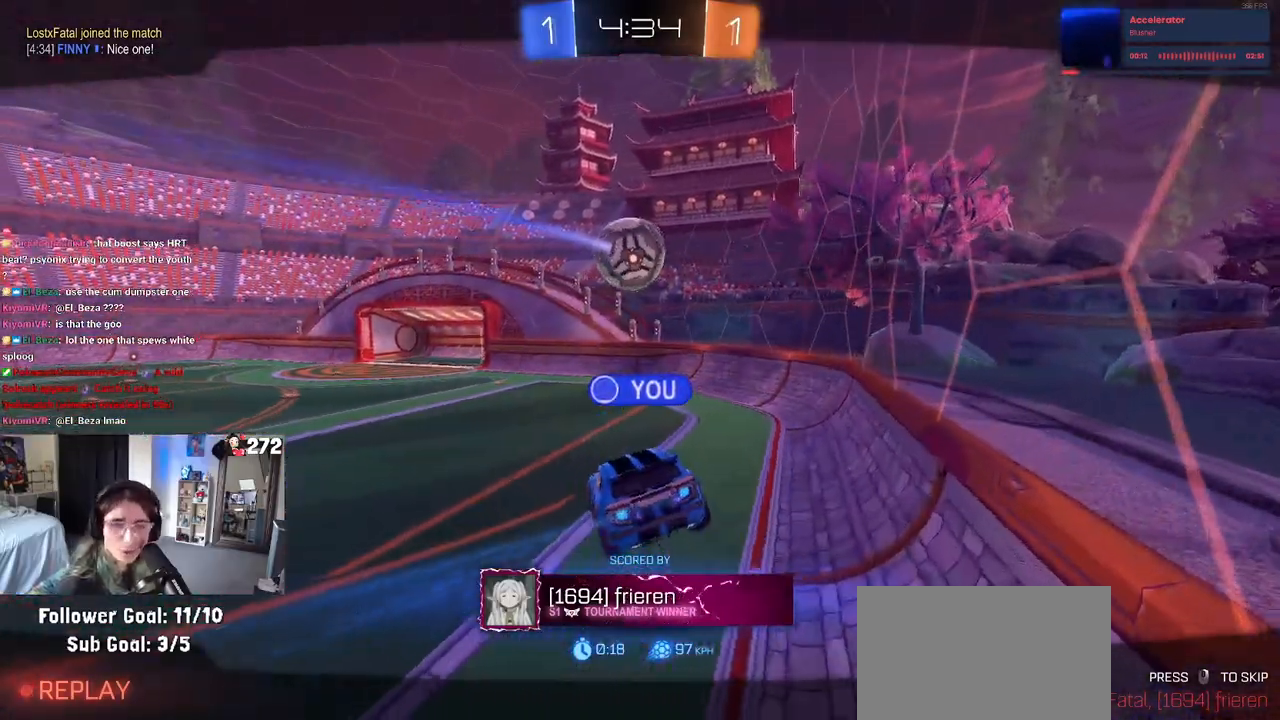
Gameplay with a controller (PlayStation layout); each line is a JSON object with the inputs held at the frame after it. "events" lists button and stick changes between this image and that frame as [ms after this image, input, new state], when the widget could be followed in between.
{"buttons": ["CROSS"], "left_stick": "center", "right_stick": "center", "events": [[183, "CROSS", "down"], [333, "CROSS", "up"], [400, "CROSS", "down"]]}
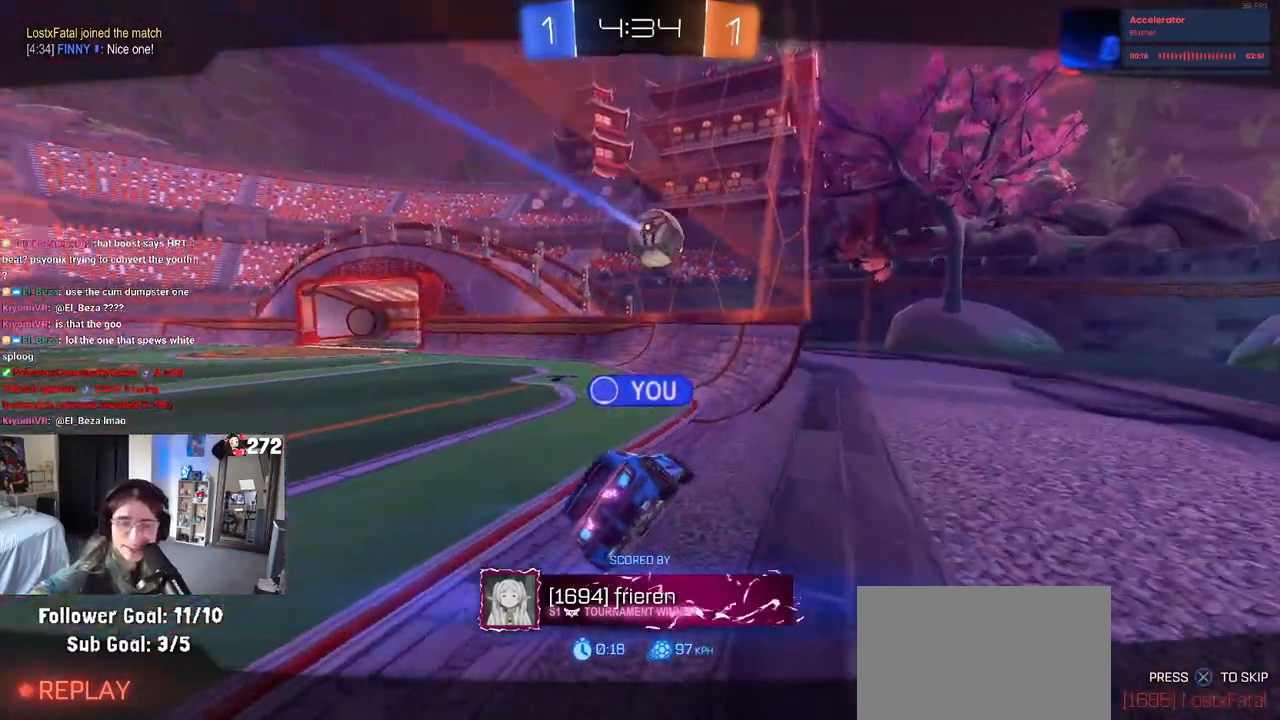
{"buttons": [], "left_stick": "center", "right_stick": "center", "events": [[17, "CROSS", "up"], [367, "right_stick", "down-left"], [450, "R3", "down"], [467, "right_stick", "center"], [500, "R3", "up"]]}
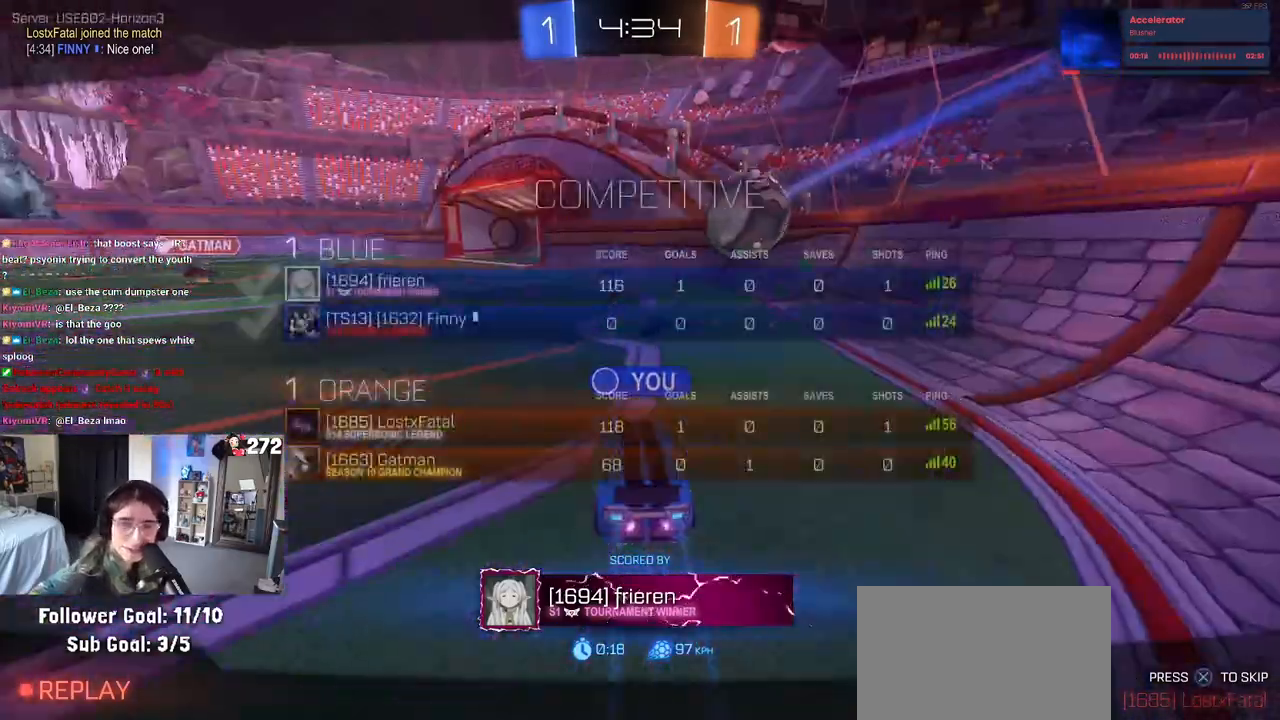
{"buttons": ["CROSS"], "left_stick": "center", "right_stick": "center", "events": [[50, "right_stick", "down-left"], [233, "right_stick", "center"], [300, "CROSS", "down"], [417, "CROSS", "up"], [450, "CROSS", "down"]]}
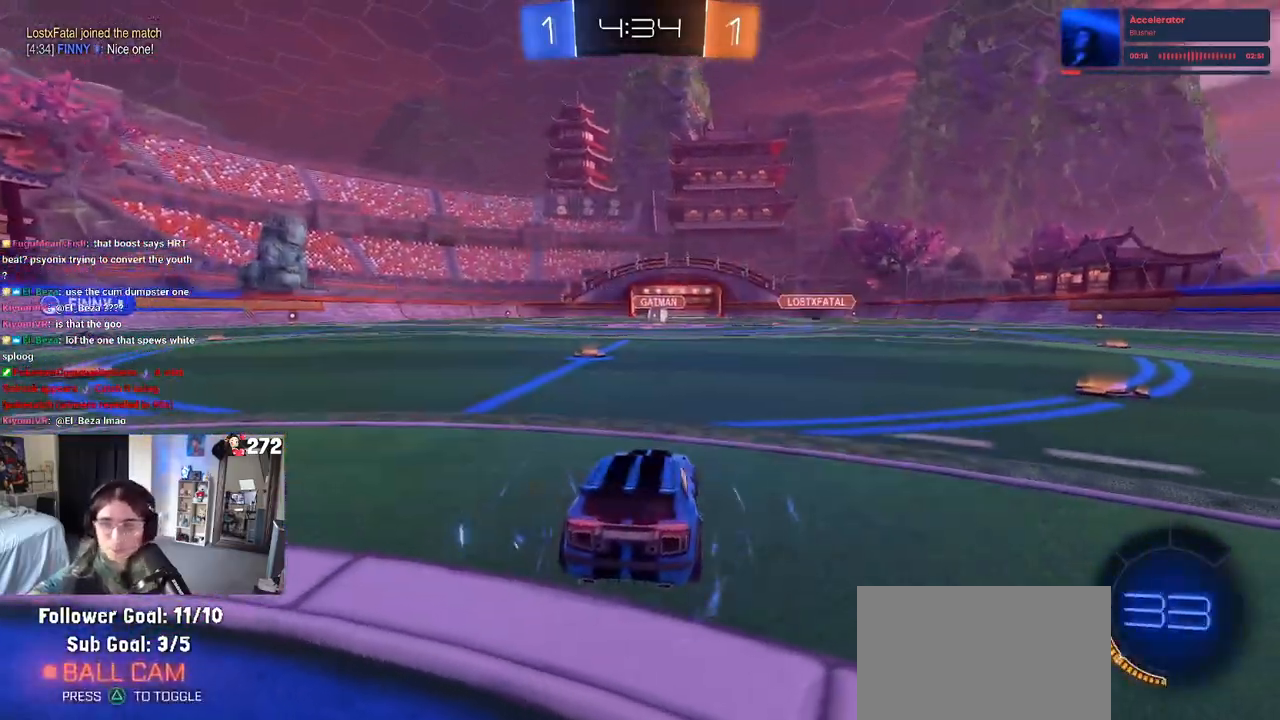
{"buttons": [], "left_stick": "center", "right_stick": "center", "events": [[67, "CROSS", "up"], [133, "right_stick", "down-left"], [283, "right_stick", "center"], [333, "right_stick", "down-left"], [483, "right_stick", "center"]]}
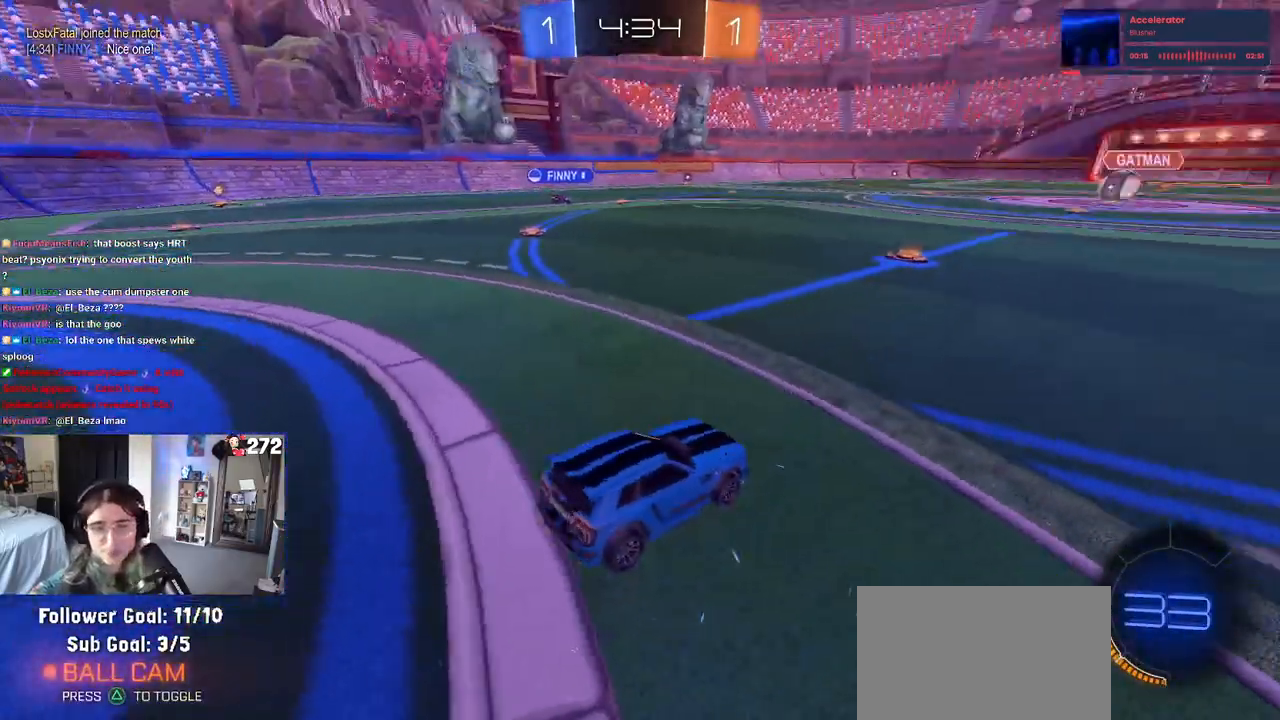
{"buttons": ["CROSS"], "left_stick": "center", "right_stick": "center", "events": [[283, "CROSS", "down"], [417, "CROSS", "up"], [467, "CROSS", "down"]]}
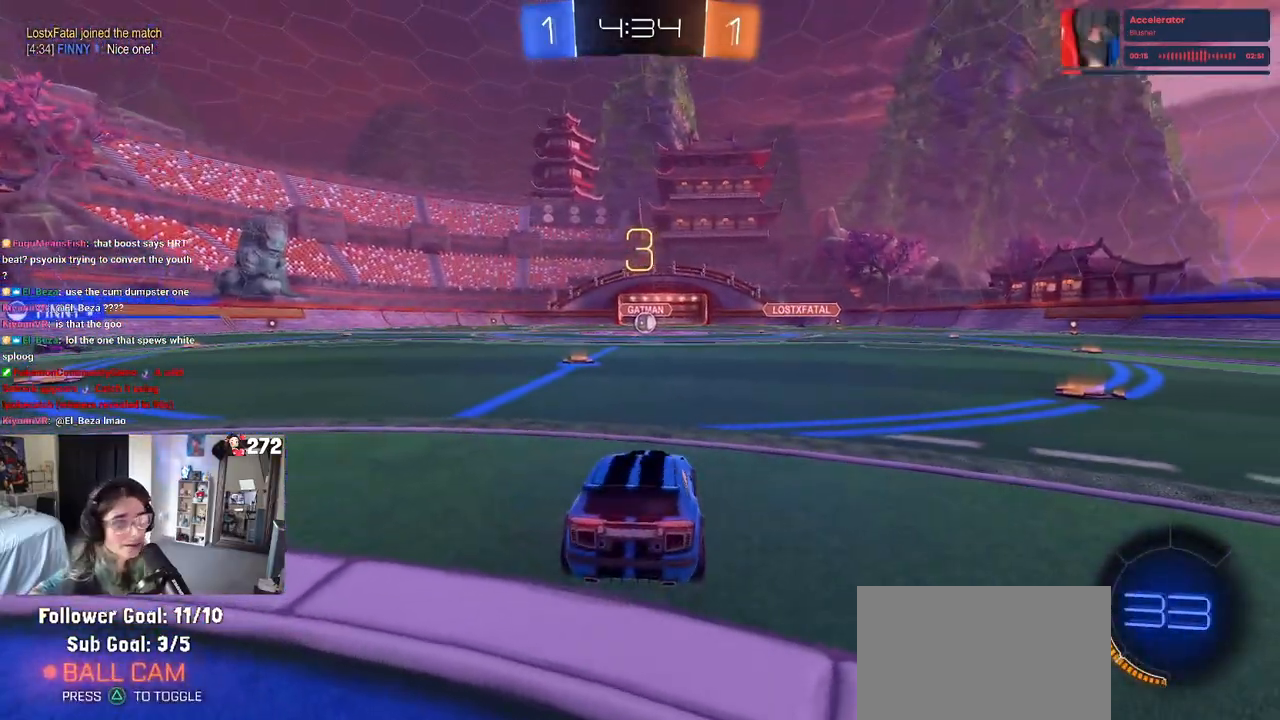
{"buttons": [], "left_stick": "center", "right_stick": "center", "events": [[83, "CROSS", "up"], [217, "TRIANGLE", "down"], [267, "TRIANGLE", "up"]]}
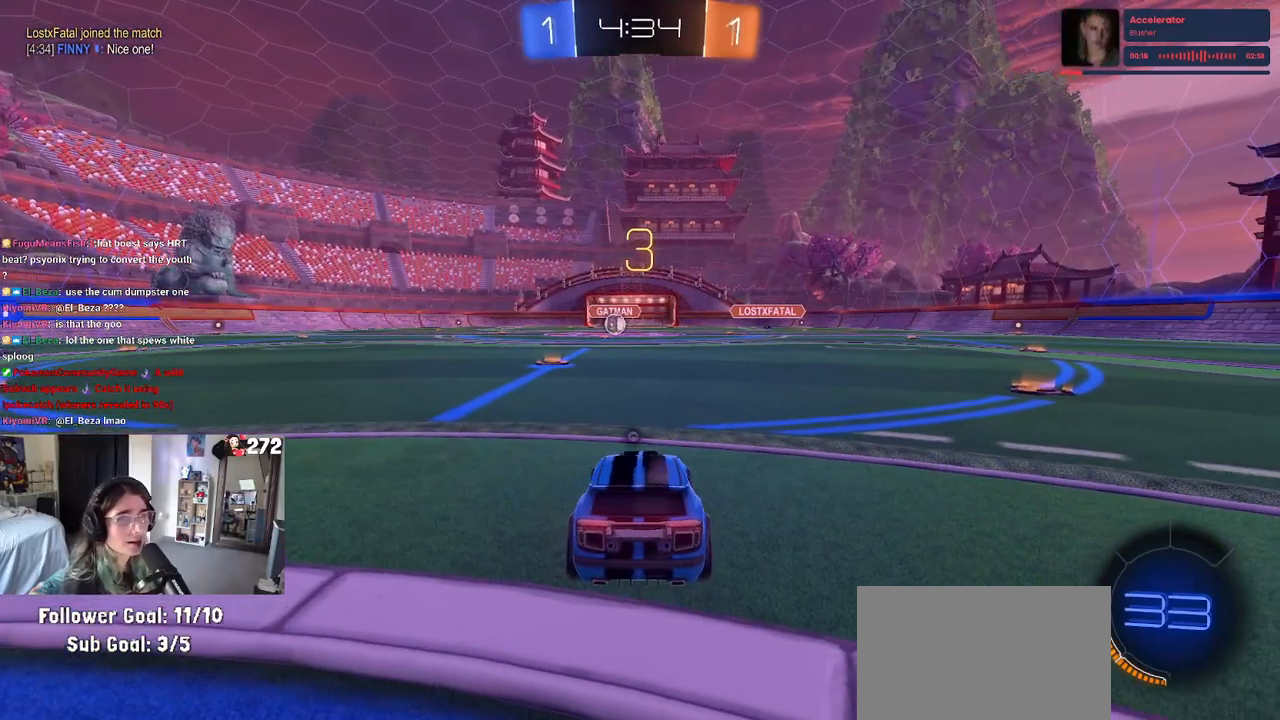
{"buttons": ["TRIANGLE"], "left_stick": "center", "right_stick": "center", "events": [[17, "DPAD_LEFT", "down"], [67, "DPAD_LEFT", "up"], [167, "DPAD_RIGHT", "down"], [267, "DPAD_RIGHT", "up"], [317, "TRIANGLE", "down"], [367, "TRIANGLE", "up"], [433, "TRIANGLE", "down"]]}
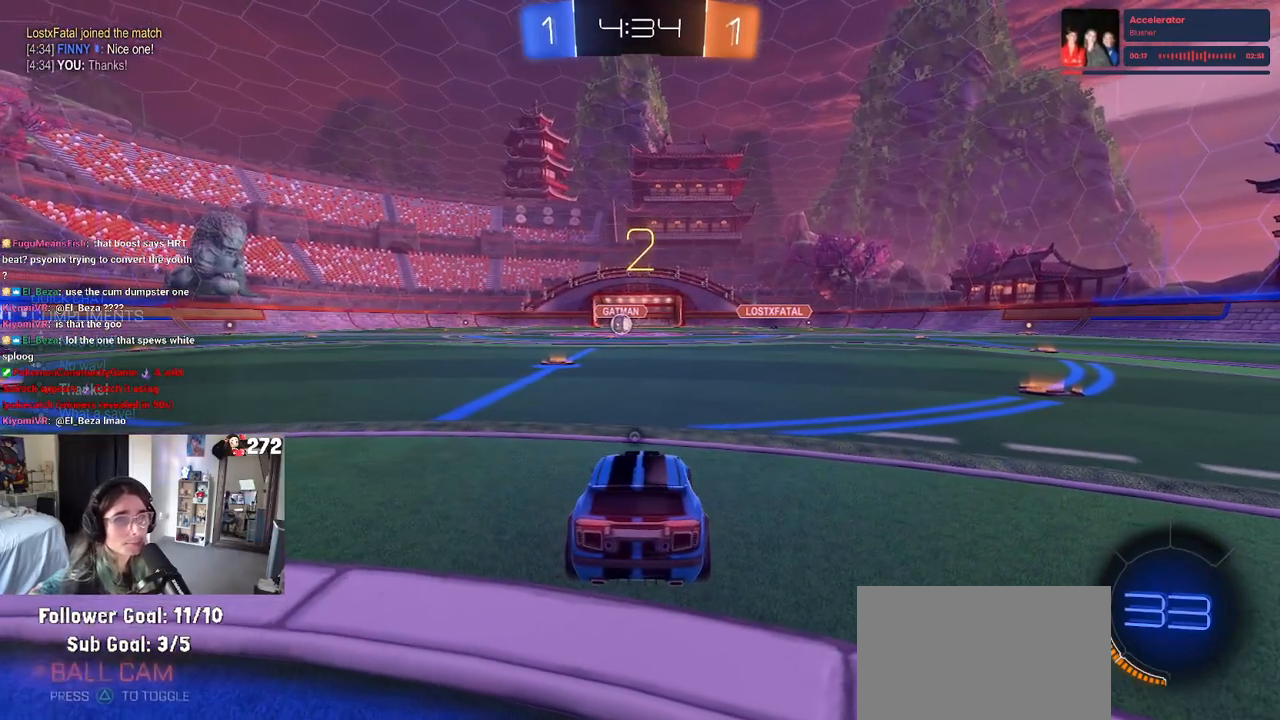
{"buttons": ["R2"], "left_stick": "center", "right_stick": "center", "events": [[17, "TRIANGLE", "up"], [450, "R2", "down"]]}
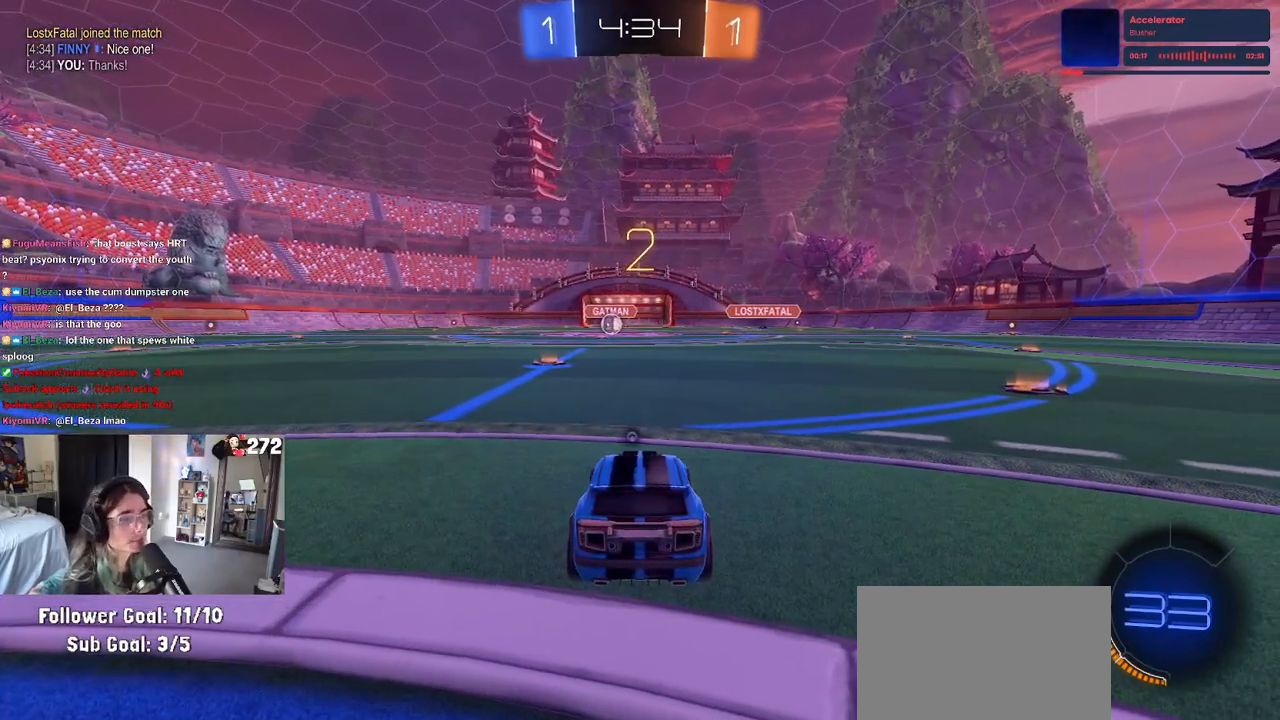
{"buttons": ["R2"], "left_stick": "center", "right_stick": "center", "events": [[33, "TRIANGLE", "down"], [133, "TRIANGLE", "up"]]}
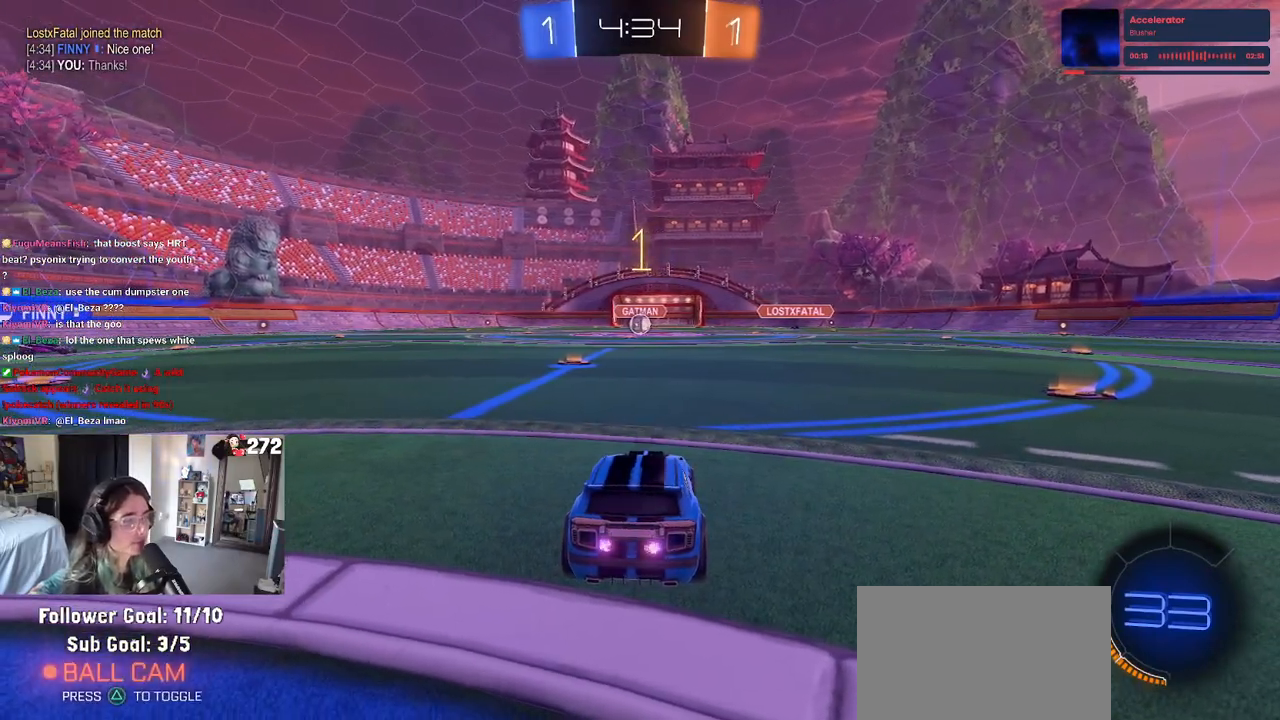
{"buttons": ["R2"], "left_stick": "center", "right_stick": "center", "events": []}
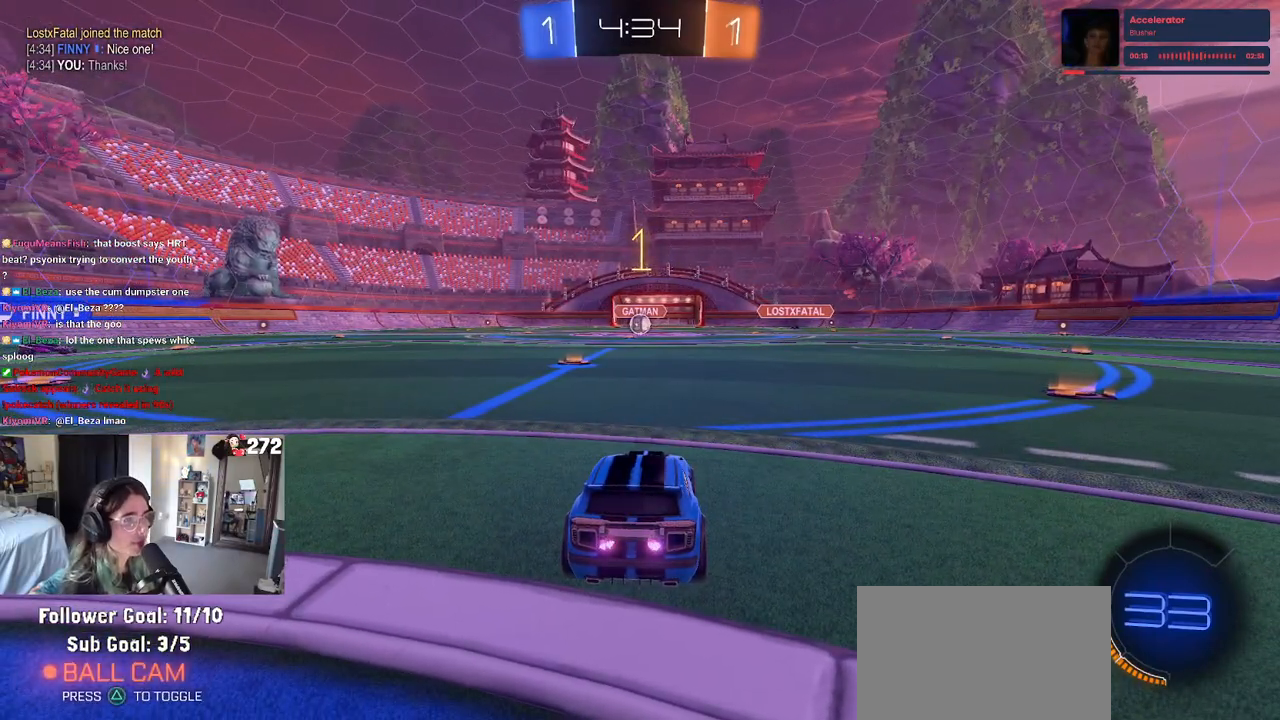
{"buttons": ["CROSS", "R2"], "left_stick": "right", "right_stick": "center", "events": [[417, "left_stick", "right"], [483, "CROSS", "down"]]}
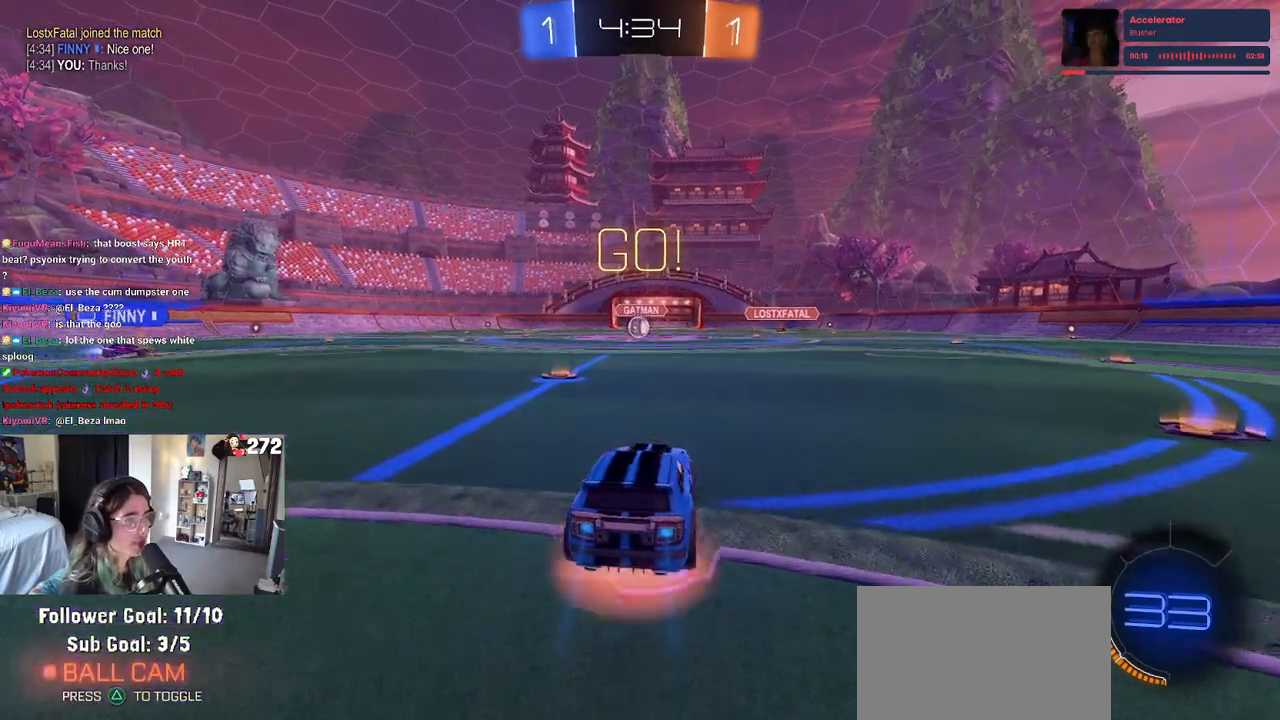
{"buttons": ["SQUARE", "R2"], "left_stick": "down-left", "right_stick": "center", "events": [[17, "left_stick", "up"], [83, "CROSS", "up"], [100, "left_stick", "up-left"], [133, "CROSS", "down"], [200, "SQUARE", "down"], [250, "CROSS", "up"], [250, "left_stick", "down"], [433, "left_stick", "down-left"]]}
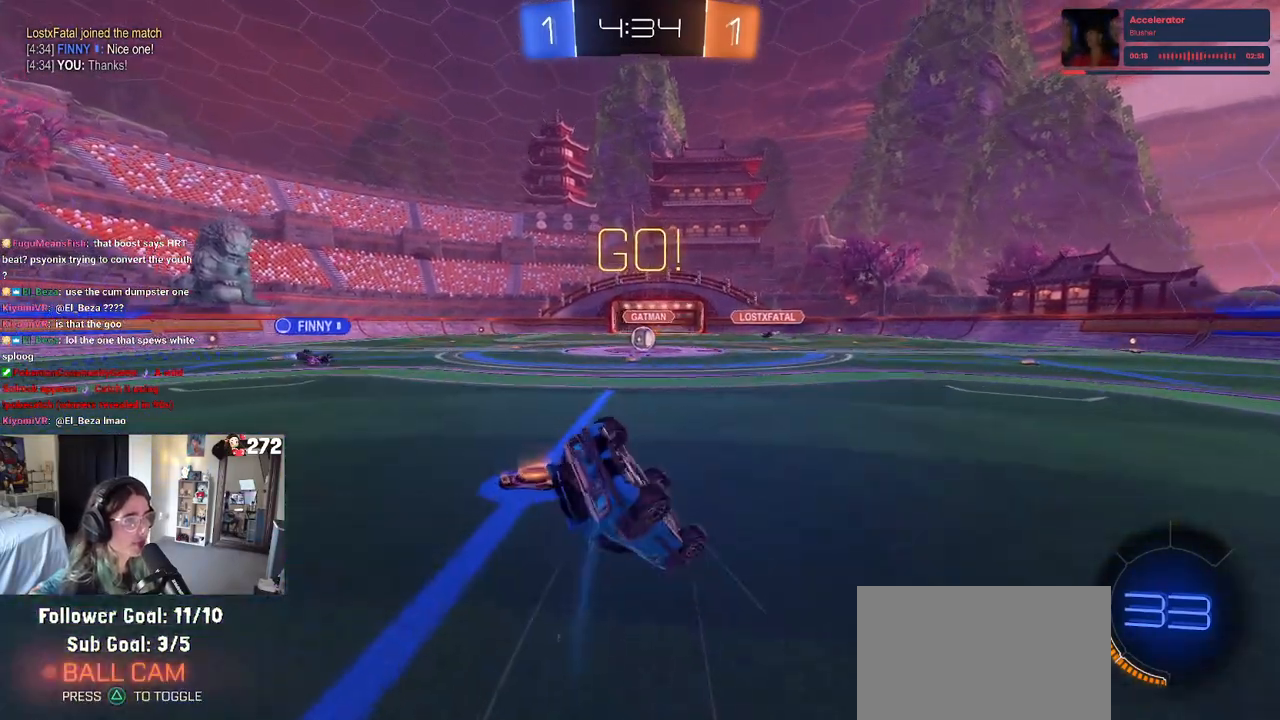
{"buttons": ["SQUARE", "R2"], "left_stick": "down-left", "right_stick": "center", "events": []}
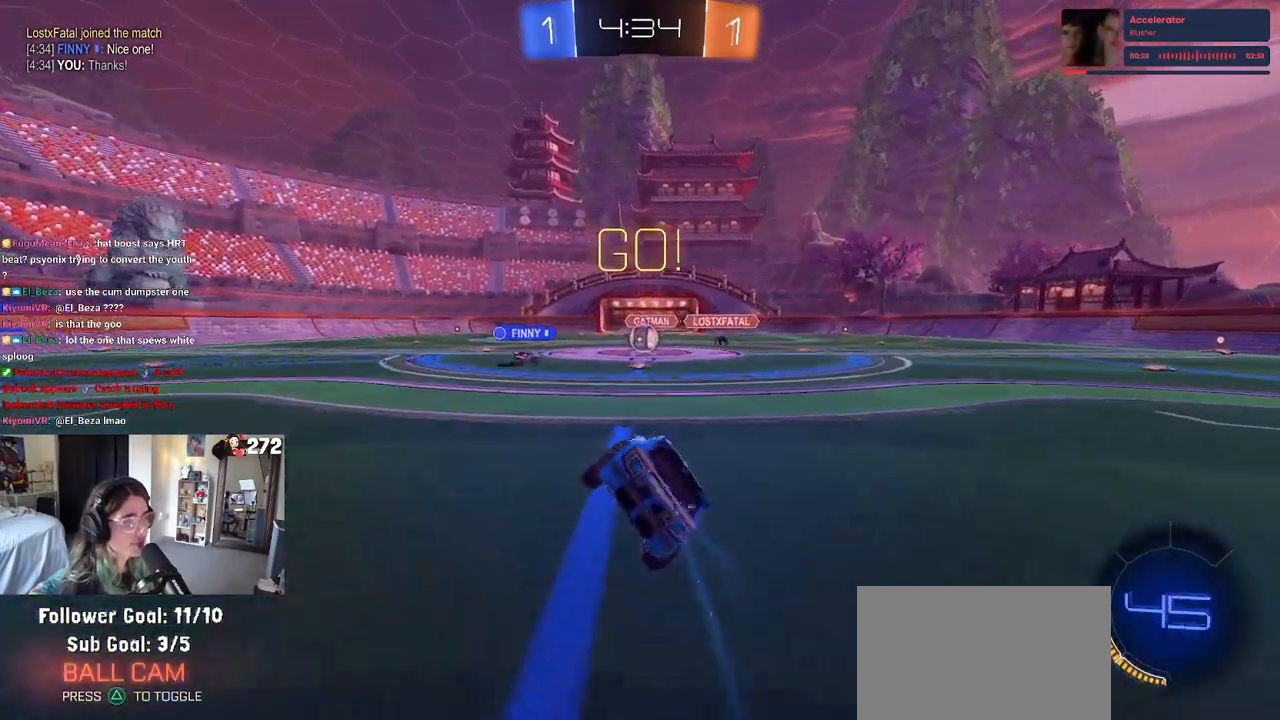
{"buttons": ["R2"], "left_stick": "center", "right_stick": "center", "events": [[83, "SQUARE", "up"], [133, "left_stick", "center"]]}
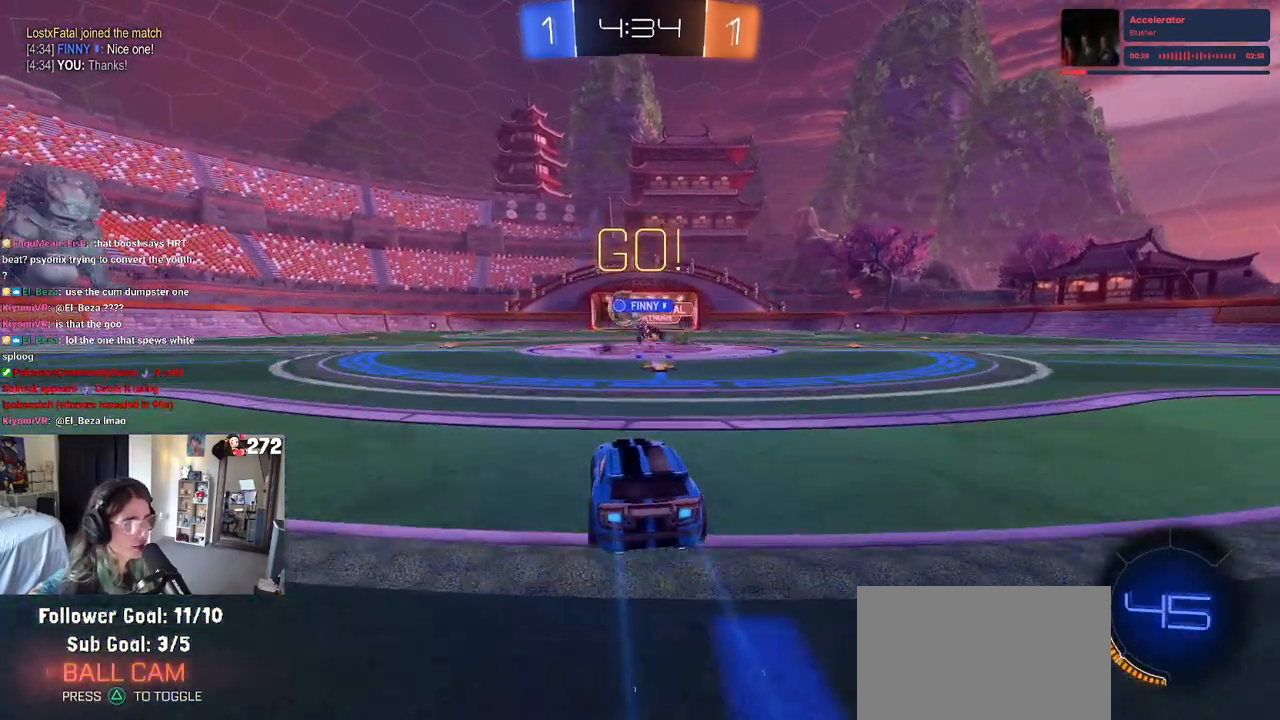
{"buttons": ["R1", "R2"], "left_stick": "left", "right_stick": "center", "events": [[83, "left_stick", "left"], [233, "R1", "down"]]}
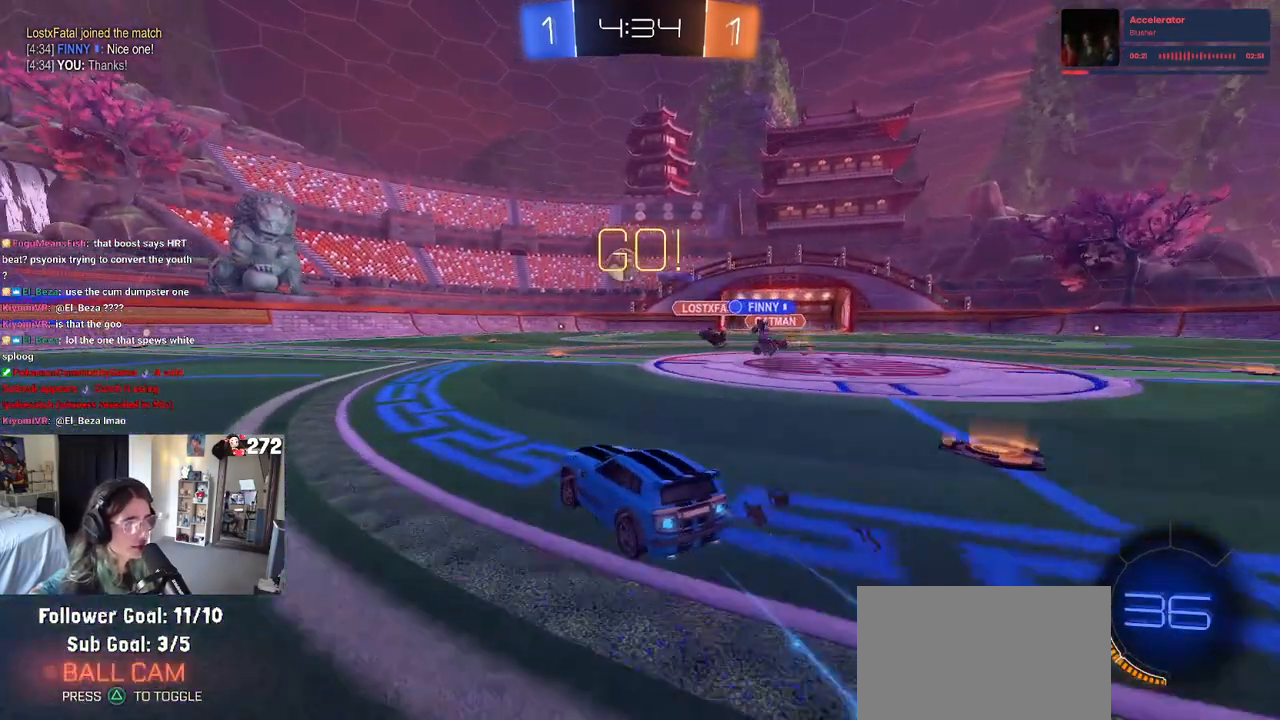
{"buttons": ["SQUARE", "R1", "R2"], "left_stick": "down-left", "right_stick": "center", "events": [[17, "left_stick", "center"], [67, "CROSS", "down"], [100, "left_stick", "up-left"], [150, "CROSS", "up"], [217, "CROSS", "down"], [283, "SQUARE", "down"], [283, "left_stick", "down-left"], [317, "CROSS", "up"]]}
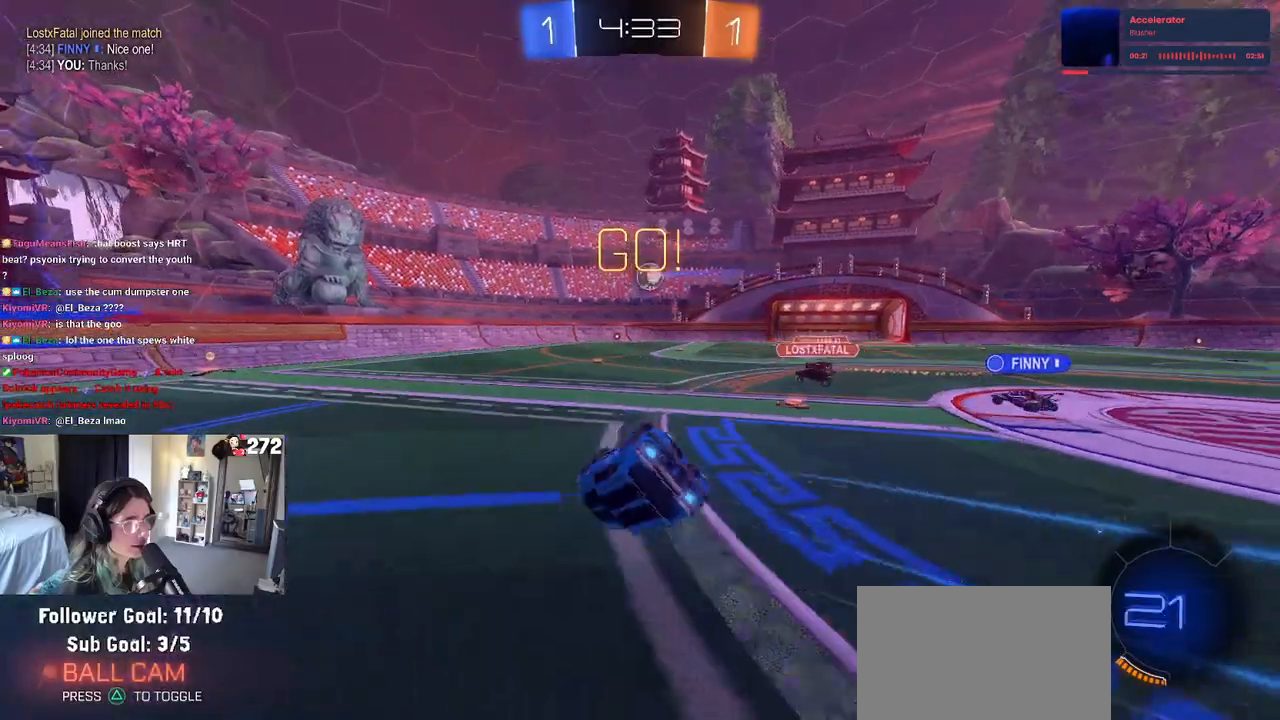
{"buttons": ["SQUARE", "R1", "R2"], "left_stick": "down-left", "right_stick": "center", "events": []}
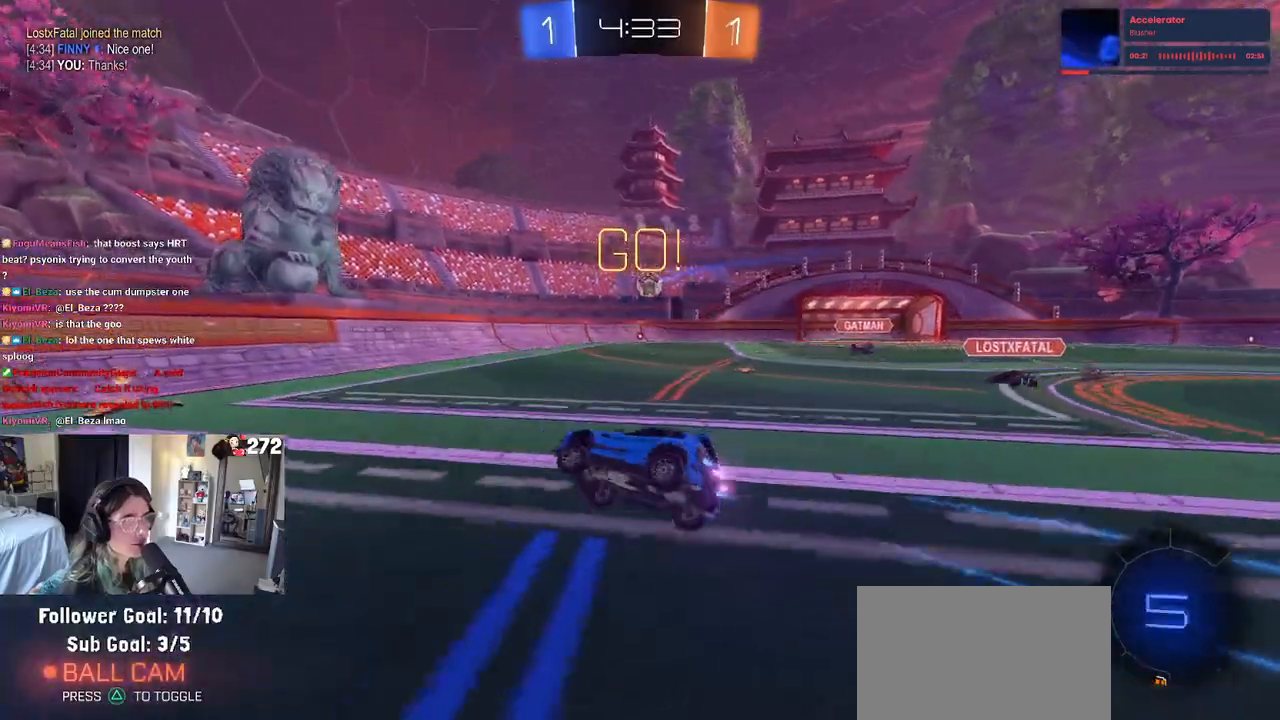
{"buttons": ["R1", "R2"], "left_stick": "right", "right_stick": "center", "events": [[67, "SQUARE", "up"], [283, "left_stick", "center"], [417, "left_stick", "right"]]}
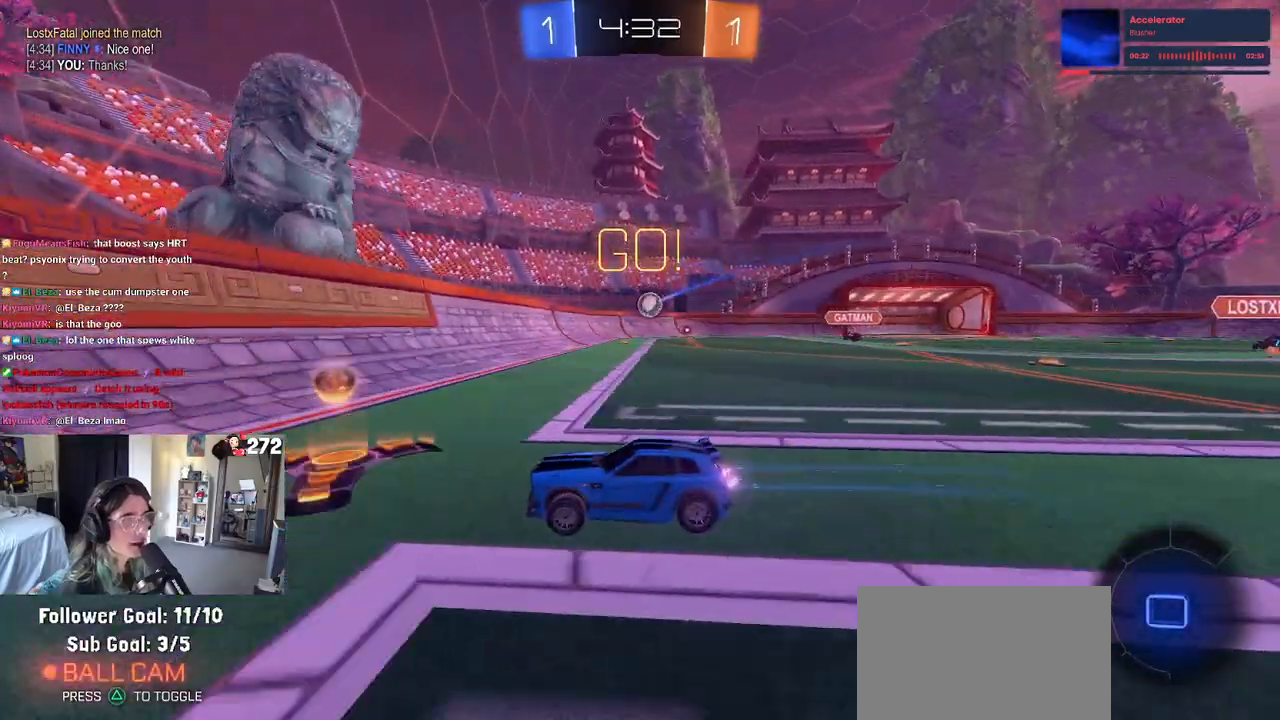
{"buttons": ["R2"], "left_stick": "right", "right_stick": "center", "events": [[433, "R1", "up"]]}
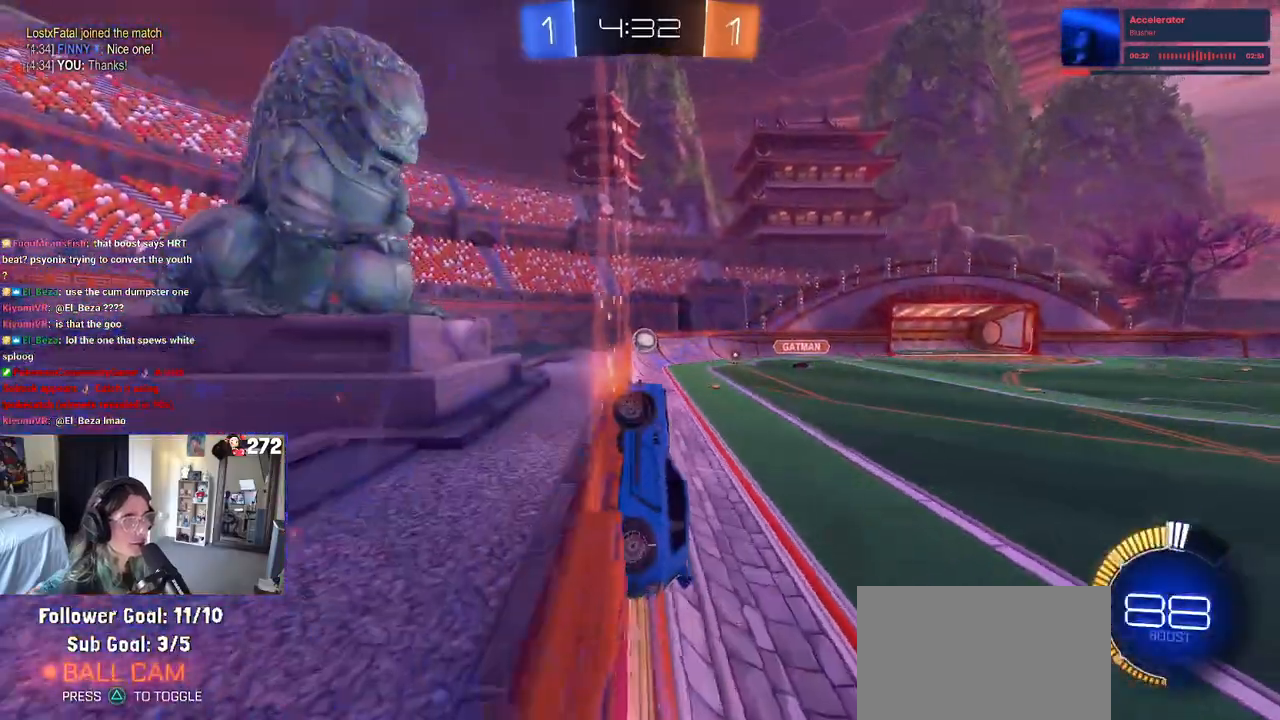
{"buttons": [], "left_stick": "center", "right_stick": "center", "events": [[183, "left_stick", "center"], [433, "R2", "up"]]}
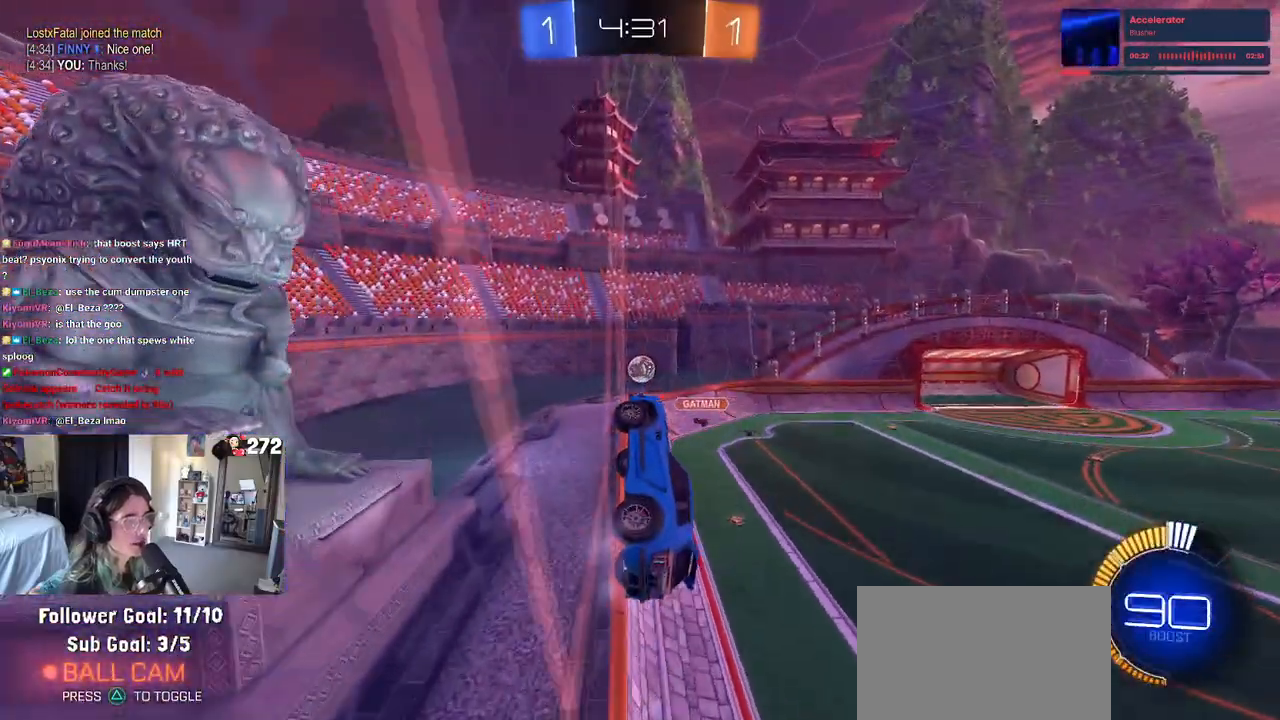
{"buttons": ["R2"], "left_stick": "right", "right_stick": "center", "events": [[50, "left_stick", "right"], [67, "R2", "down"], [150, "L2", "down"], [217, "R2", "up"], [250, "left_stick", "center"], [300, "R2", "down"], [350, "L2", "up"], [350, "left_stick", "left"], [433, "left_stick", "center"], [483, "left_stick", "right"]]}
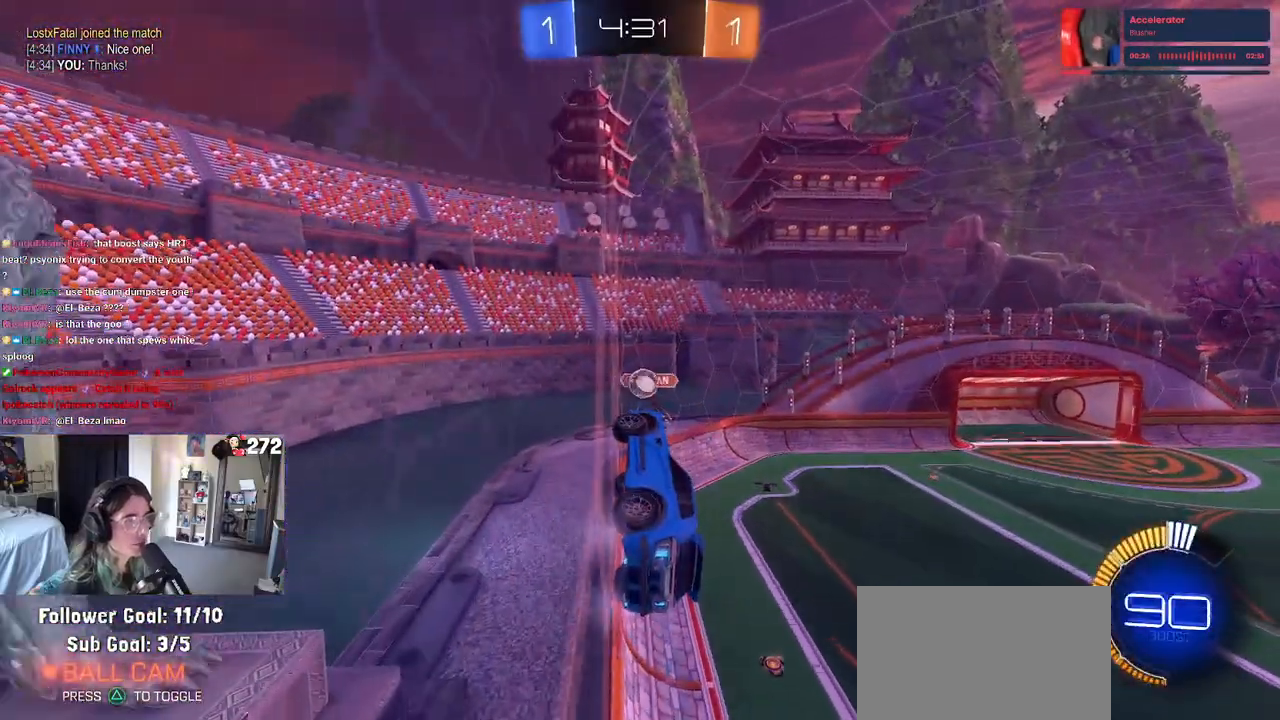
{"buttons": ["R2"], "left_stick": "left", "right_stick": "center", "events": [[100, "left_stick", "center"], [250, "left_stick", "left"]]}
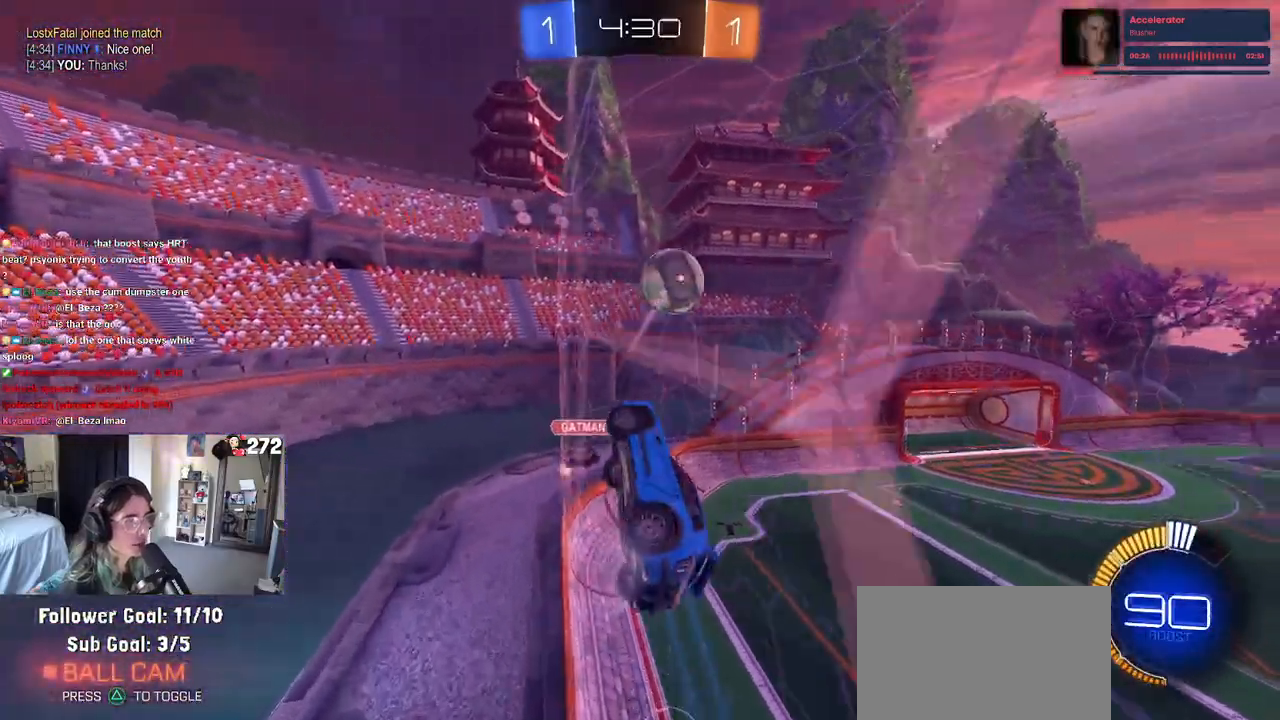
{"buttons": ["R2"], "left_stick": "right", "right_stick": "center", "events": [[67, "left_stick", "right"], [100, "SQUARE", "down"], [283, "SQUARE", "up"]]}
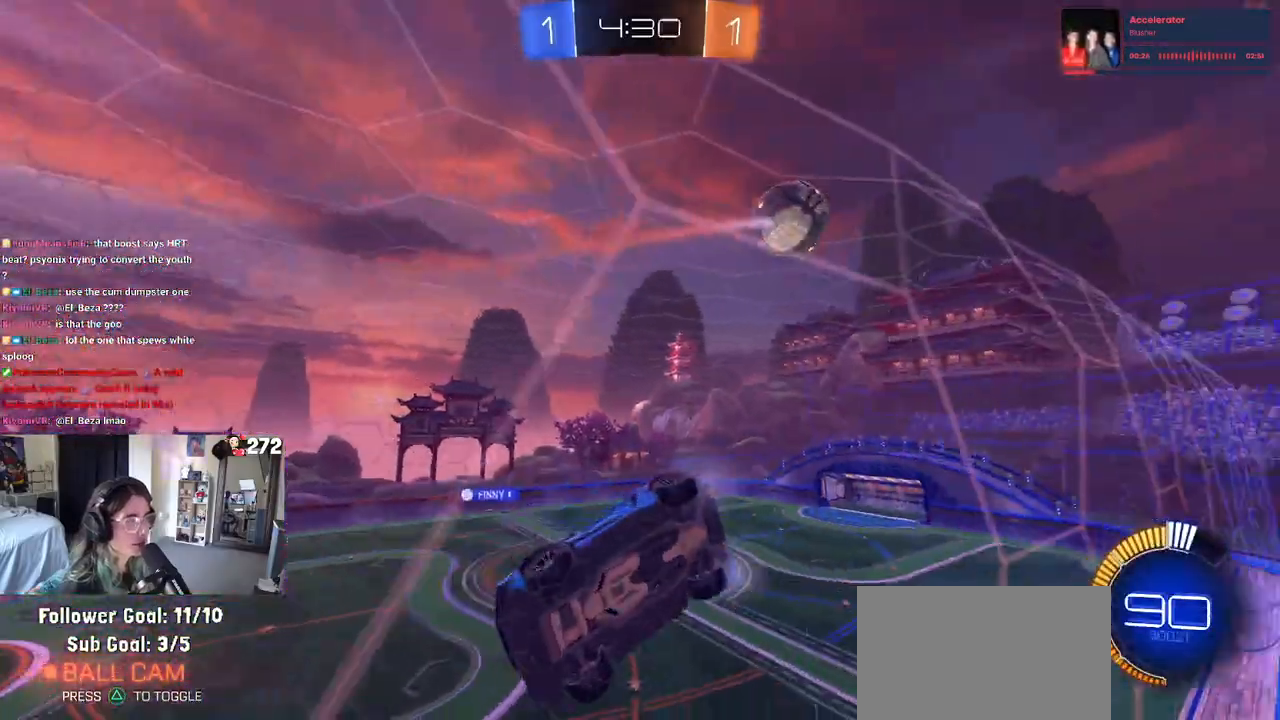
{"buttons": ["R2"], "left_stick": "right", "right_stick": "center", "events": []}
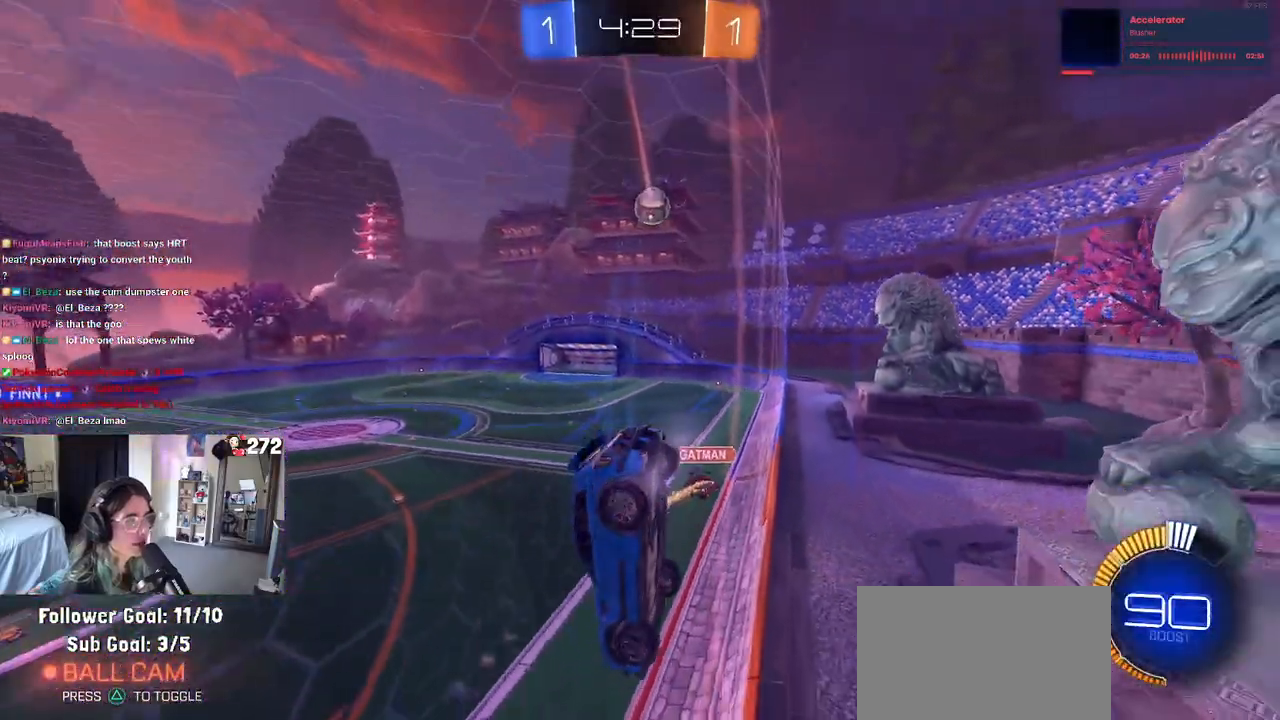
{"buttons": ["R1", "R2"], "left_stick": "right", "right_stick": "center", "events": [[83, "R1", "down"]]}
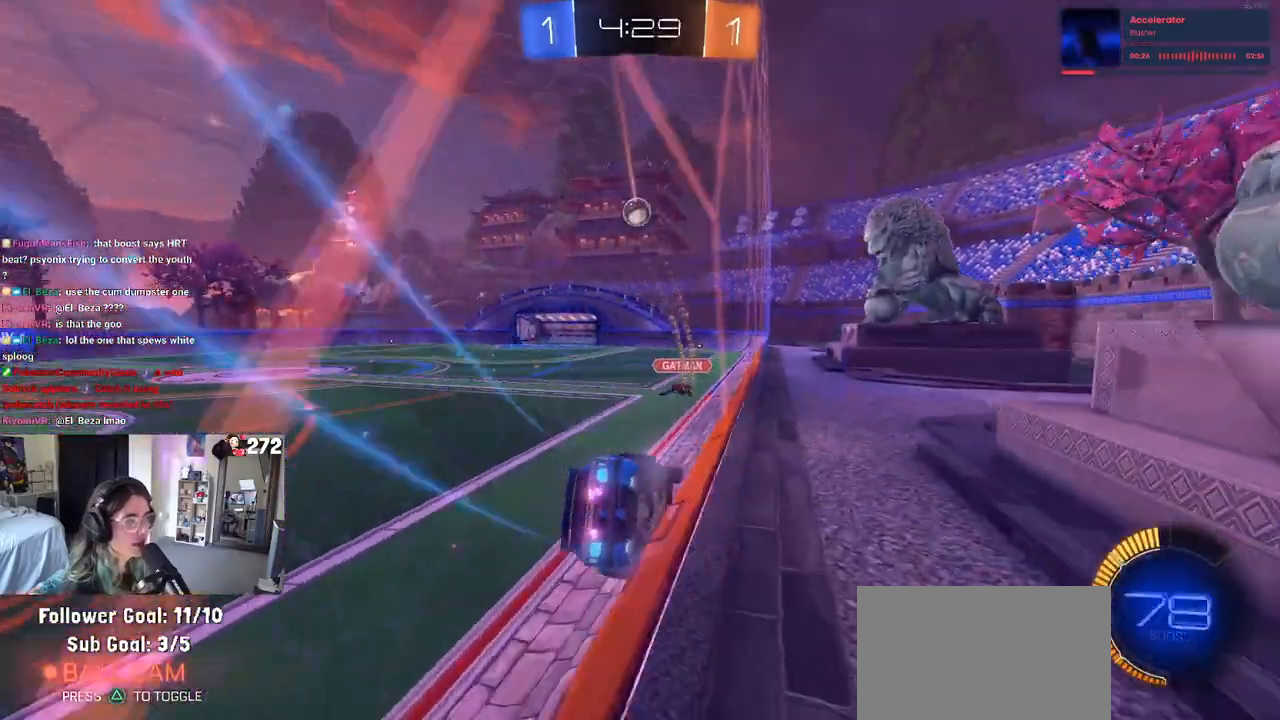
{"buttons": ["R1", "R2"], "left_stick": "center", "right_stick": "center", "events": [[83, "left_stick", "center"], [167, "left_stick", "left"], [250, "left_stick", "center"]]}
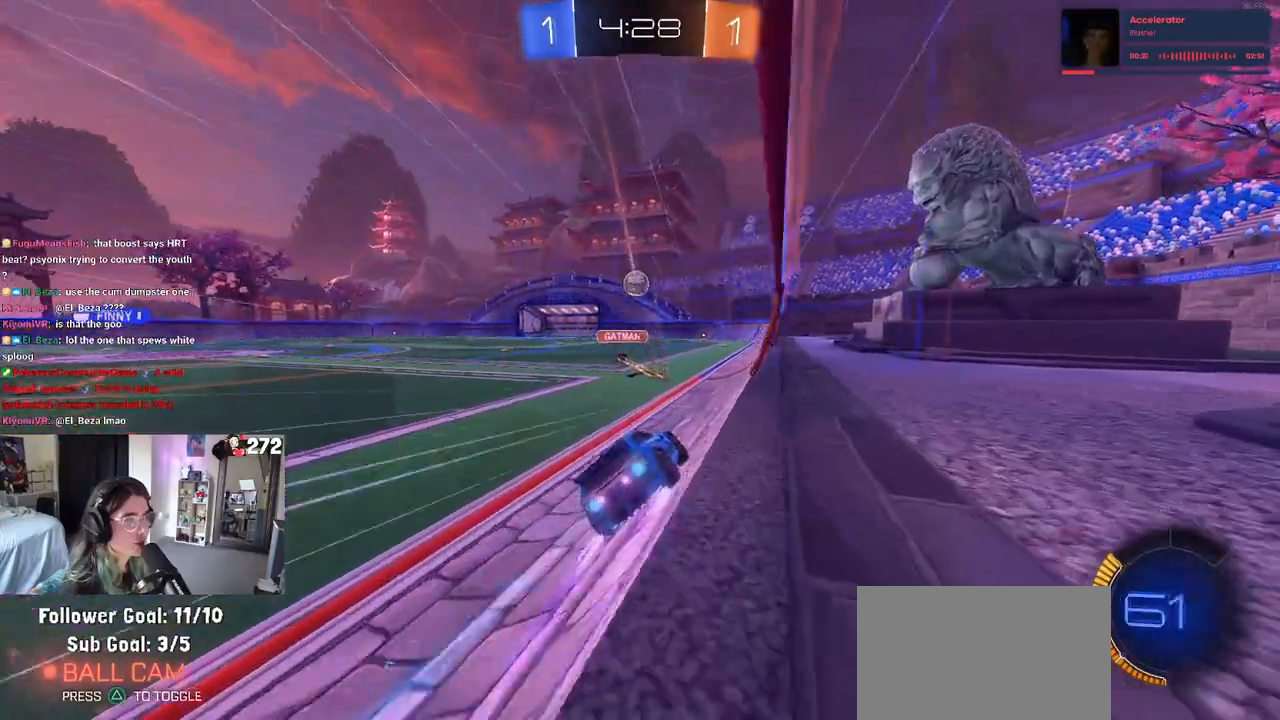
{"buttons": ["CROSS", "SQUARE", "R2"], "left_stick": "down-left", "right_stick": "center", "events": [[33, "R1", "up"], [167, "left_stick", "right"], [283, "CROSS", "down"], [333, "left_stick", "up"], [367, "CROSS", "up"], [383, "left_stick", "up-left"], [433, "CROSS", "down"], [500, "SQUARE", "down"], [500, "left_stick", "down-left"]]}
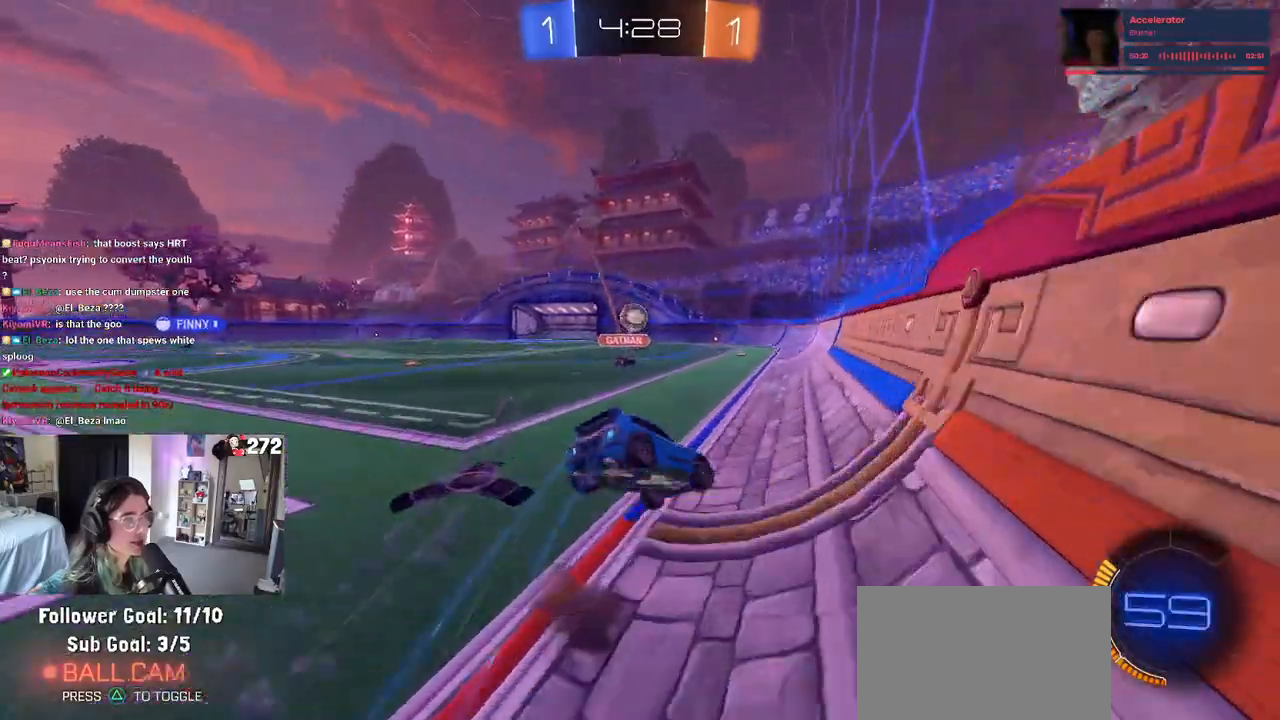
{"buttons": ["SQUARE", "R2"], "left_stick": "down-left", "right_stick": "center", "events": [[17, "left_stick", "down"], [50, "CROSS", "up"], [217, "left_stick", "down-left"]]}
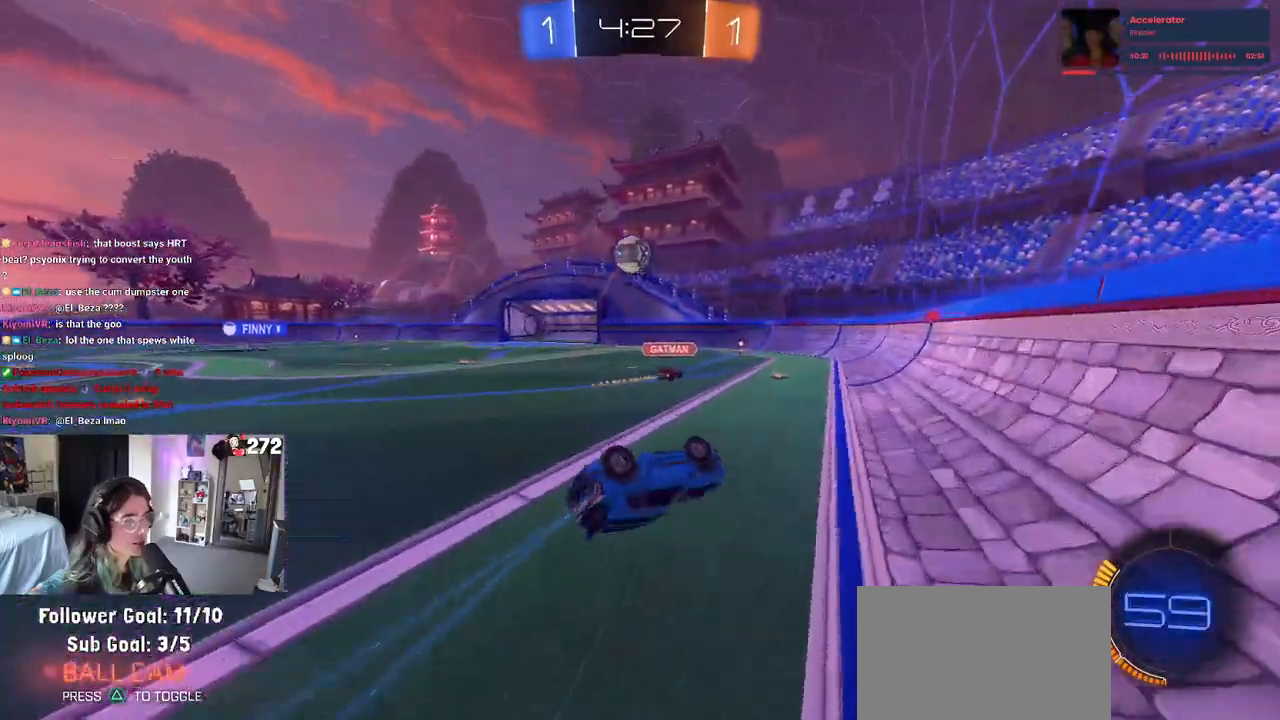
{"buttons": ["R2"], "left_stick": "center", "right_stick": "center", "events": [[233, "SQUARE", "up"], [300, "left_stick", "center"], [383, "TRIANGLE", "down"], [500, "TRIANGLE", "up"]]}